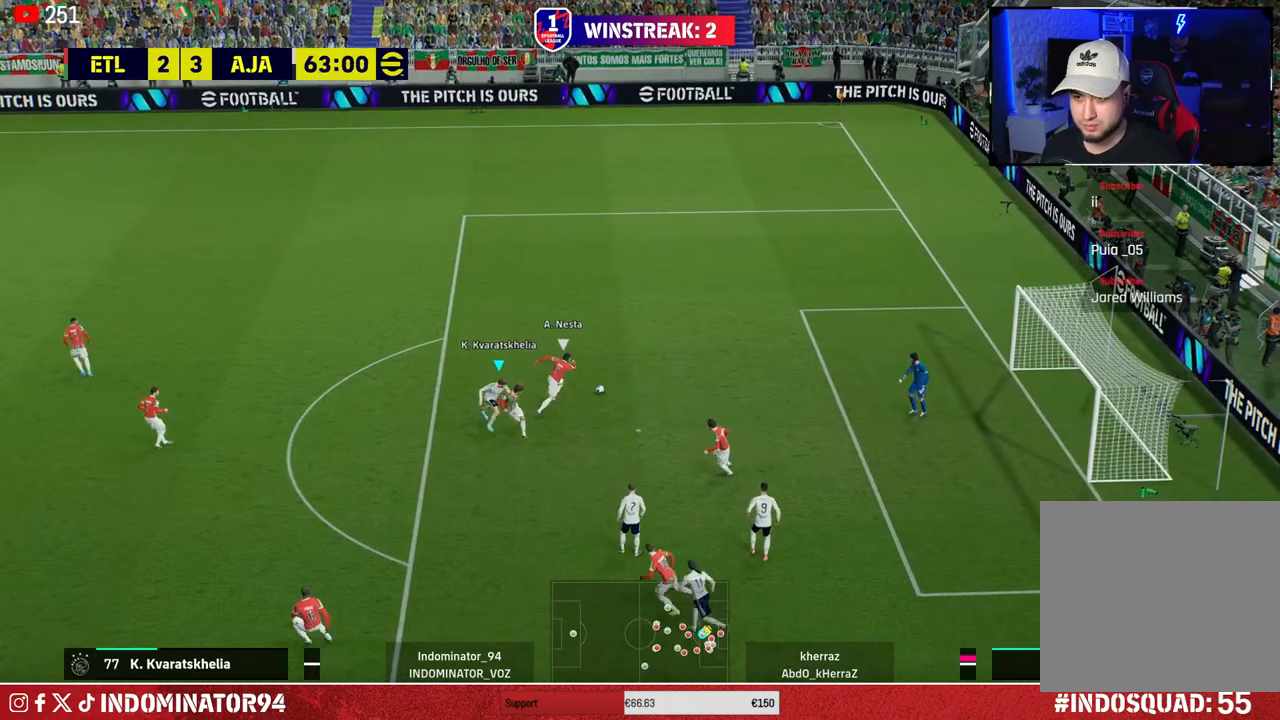
Gameplay with a controller (PlayStation layout); each line is a JSON object with the inputs held at the frame after it. "events" lists button and stick changes between this image and that frame as [ms after this image, input, new state], when the widget could be followed in between.
{"buttons": ["SQUARE", "R1"], "left_stick": "up-right", "right_stick": "center", "events": [[33, "right_stick", "up-left"], [67, "left_stick", "up-right"], [133, "right_stick", "center"], [217, "SQUARE", "down"]]}
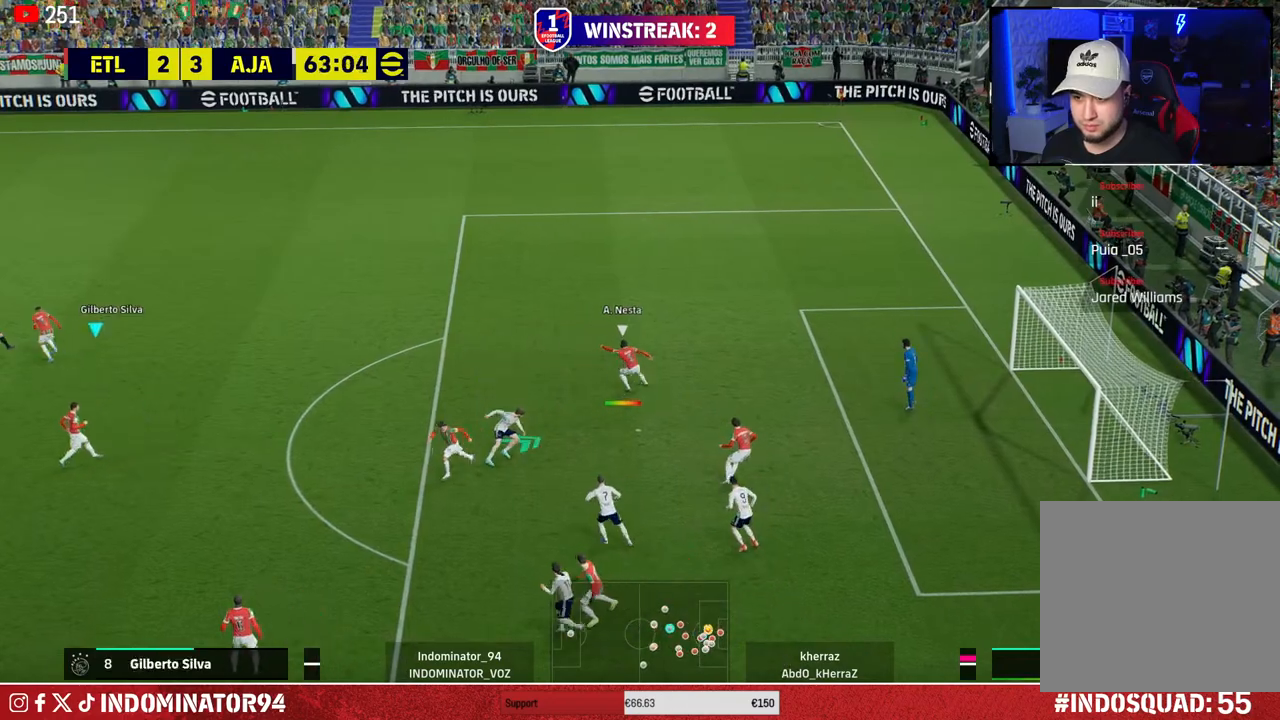
{"buttons": ["R1"], "left_stick": "up", "right_stick": "center", "events": [[150, "SQUARE", "up"], [400, "left_stick", "up"]]}
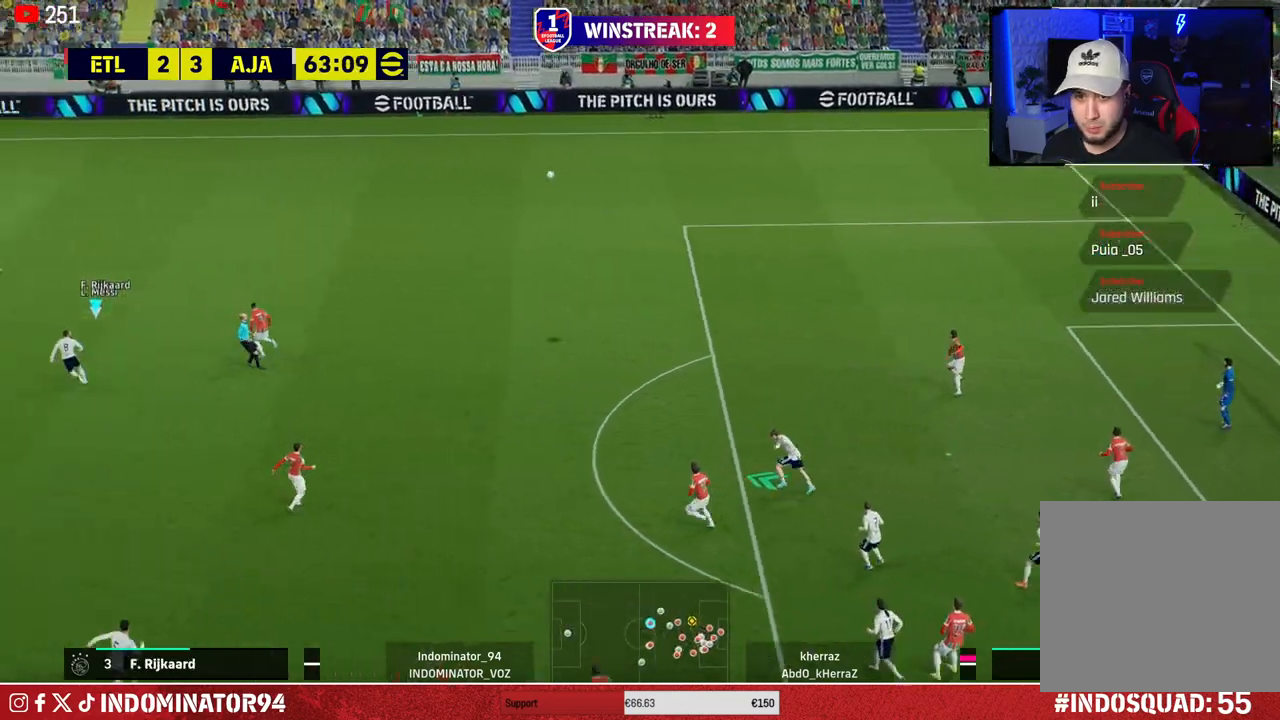
{"buttons": ["R1"], "left_stick": "up-left", "right_stick": "center", "events": [[33, "left_stick", "up-left"]]}
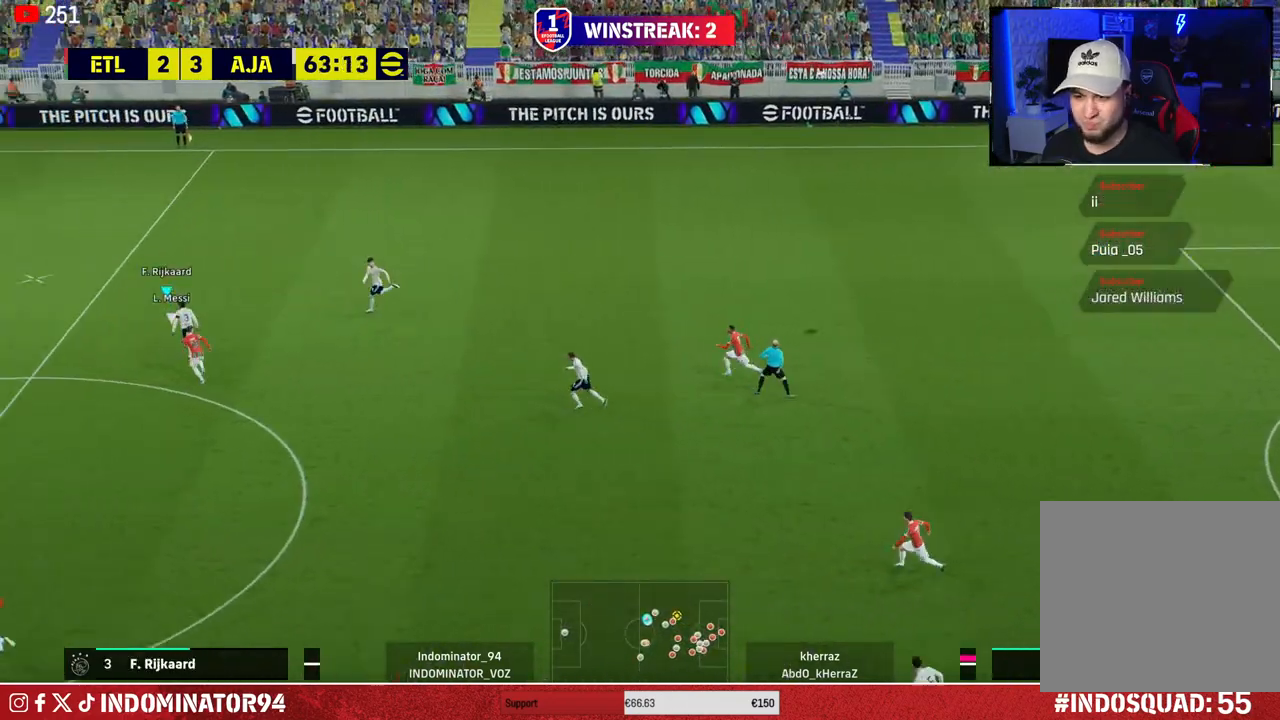
{"buttons": [], "left_stick": "up-left", "right_stick": "center", "events": [[483, "R1", "up"]]}
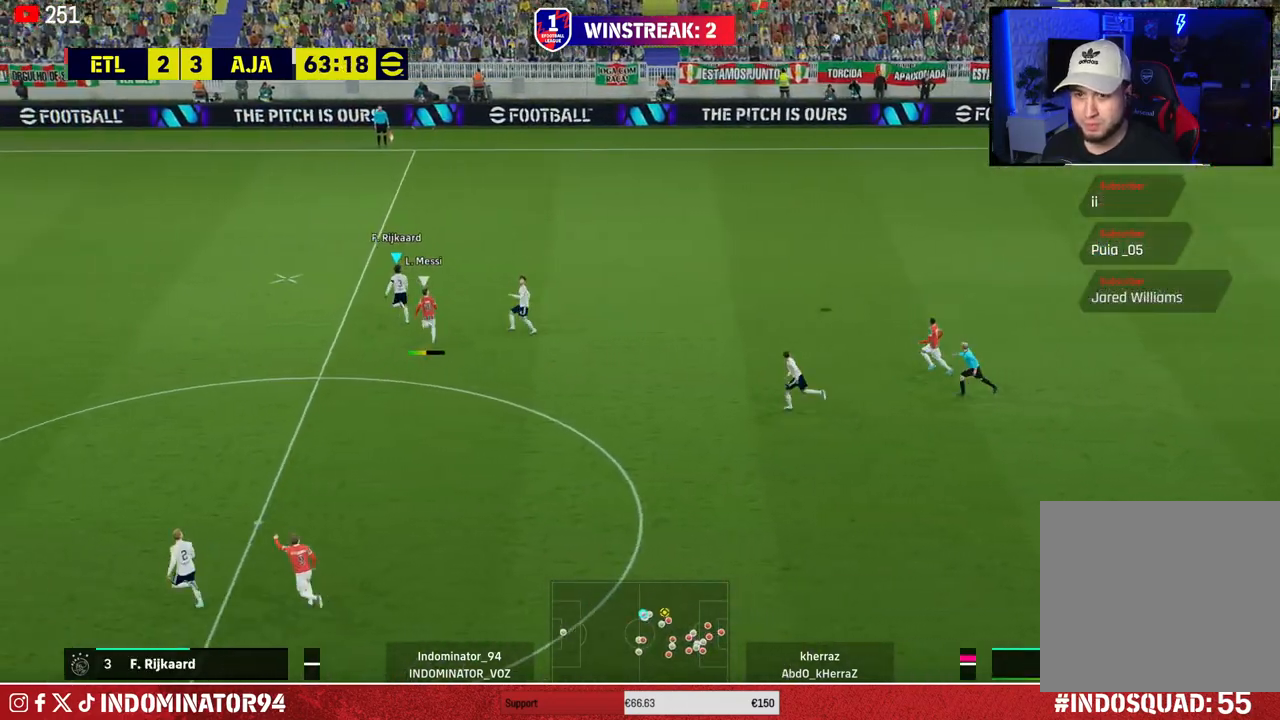
{"buttons": [], "left_stick": "down-right", "right_stick": "center", "events": [[33, "left_stick", "up-right"], [50, "CROSS", "down"], [117, "left_stick", "down-right"], [200, "CROSS", "up"]]}
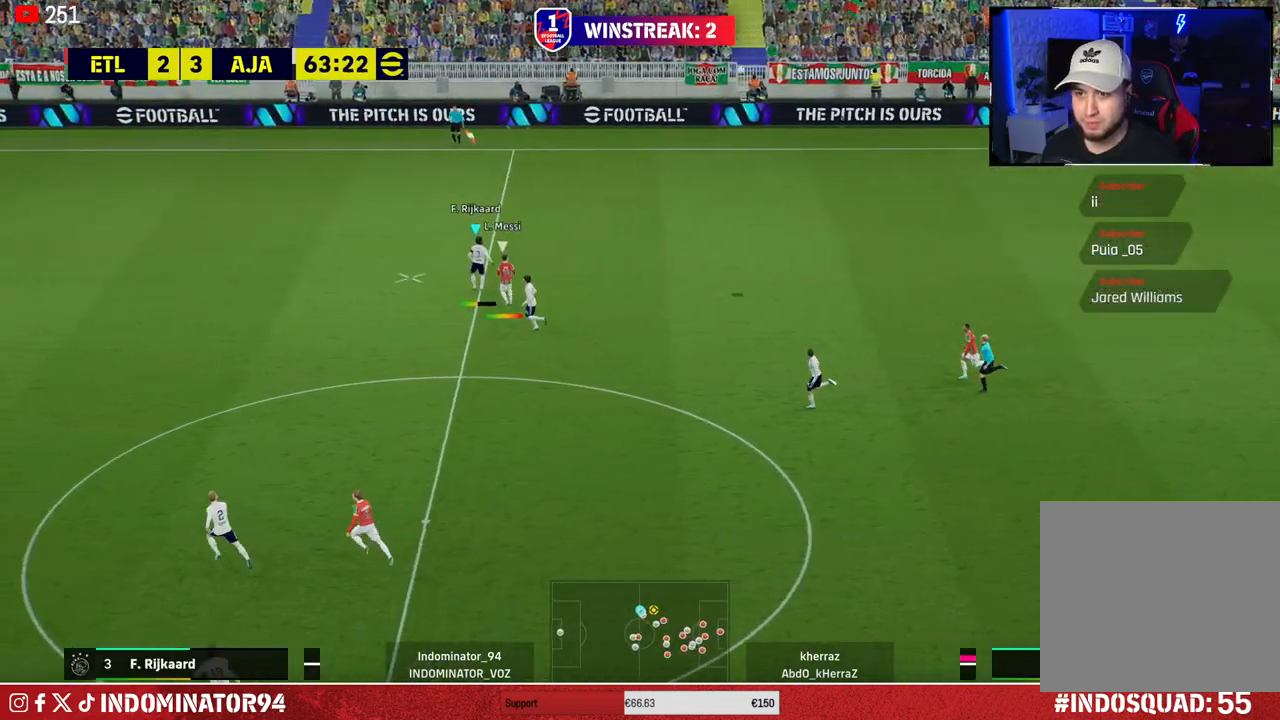
{"buttons": [], "left_stick": "down-right", "right_stick": "center", "events": []}
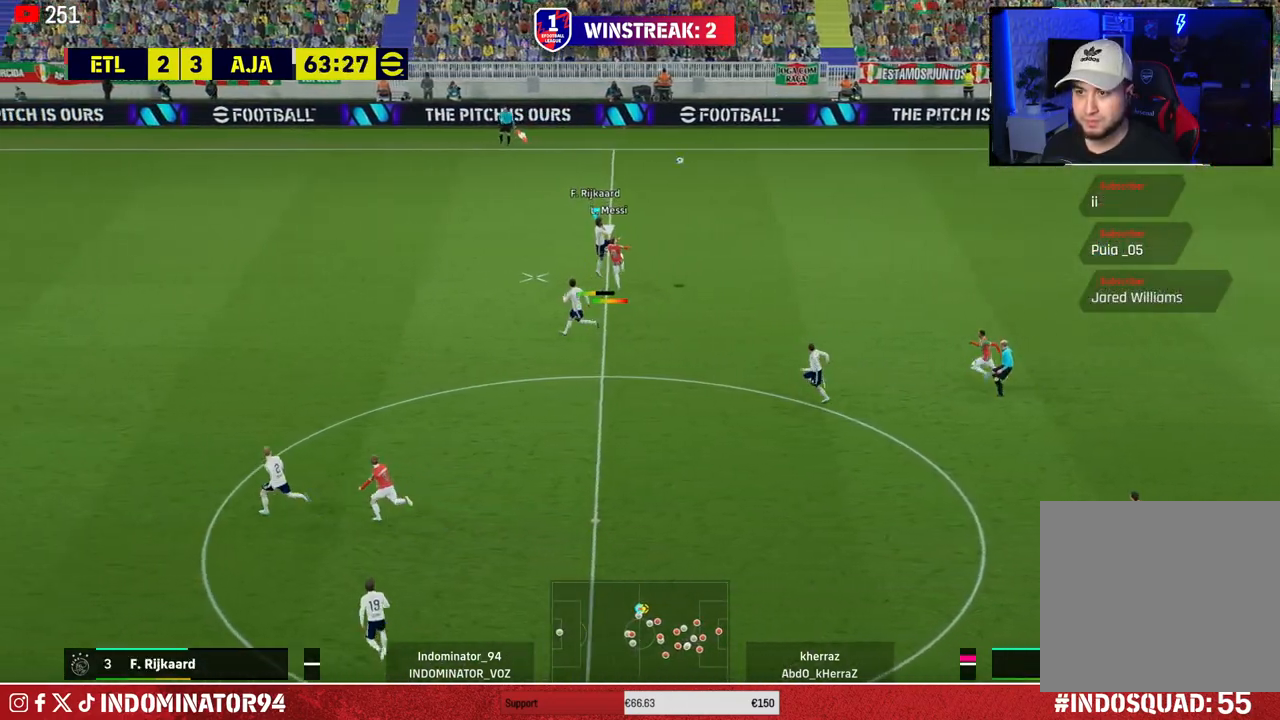
{"buttons": [], "left_stick": "left", "right_stick": "center", "events": [[83, "left_stick", "down-left"], [467, "left_stick", "left"]]}
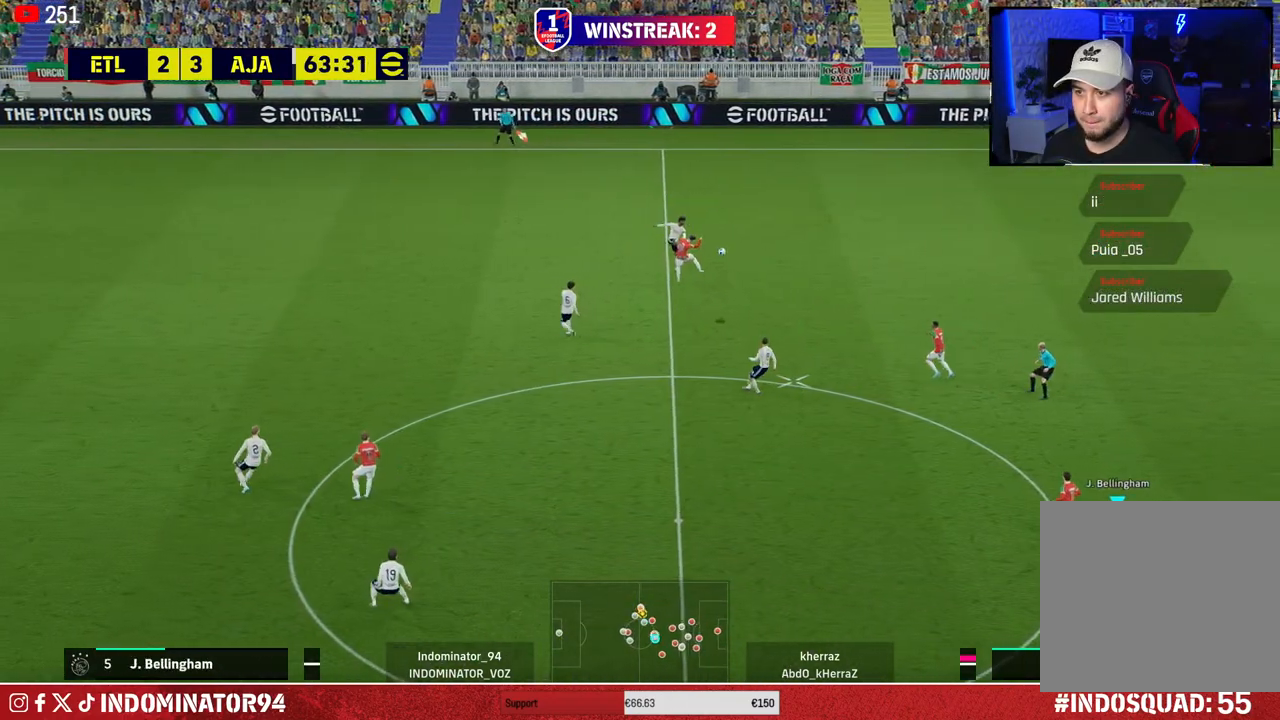
{"buttons": [], "left_stick": "down-right", "right_stick": "center", "events": [[17, "left_stick", "up-left"], [200, "left_stick", "up-right"], [250, "left_stick", "down-right"], [333, "L1", "down"], [417, "L1", "up"]]}
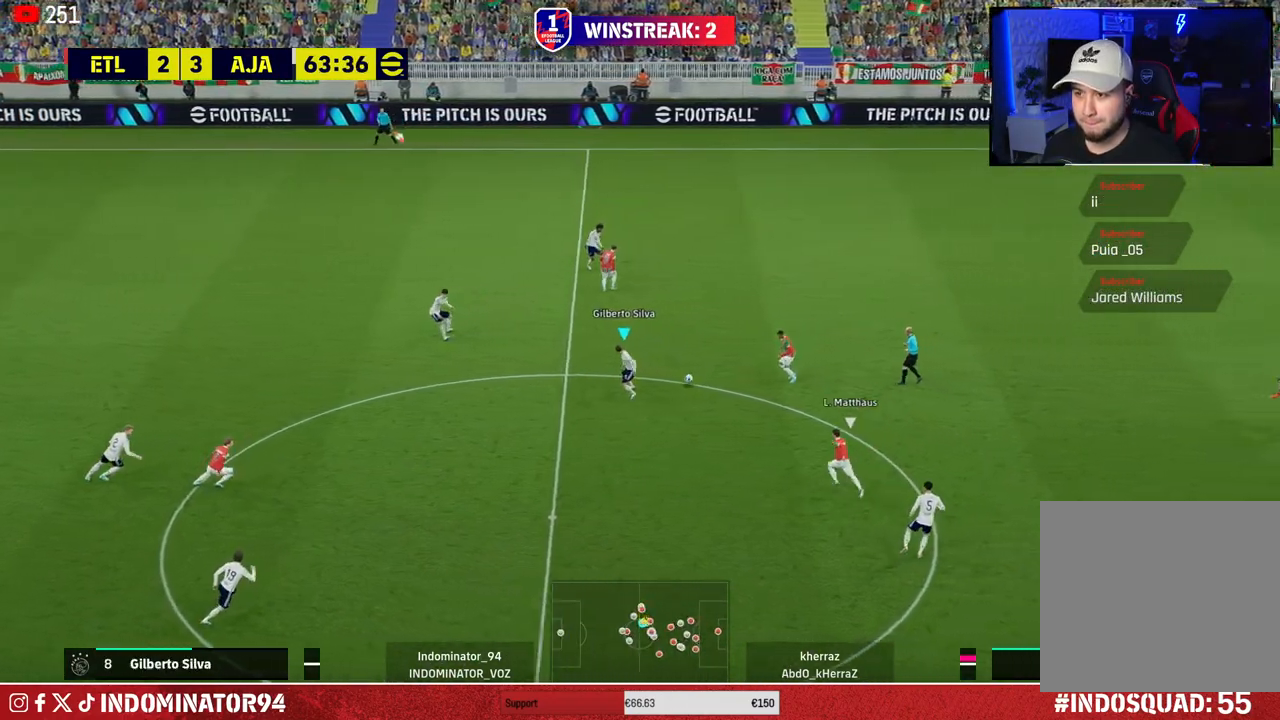
{"buttons": ["CROSS"], "left_stick": "down-right", "right_stick": "center", "events": [[83, "L1", "down"], [167, "CROSS", "down"], [183, "L1", "up"]]}
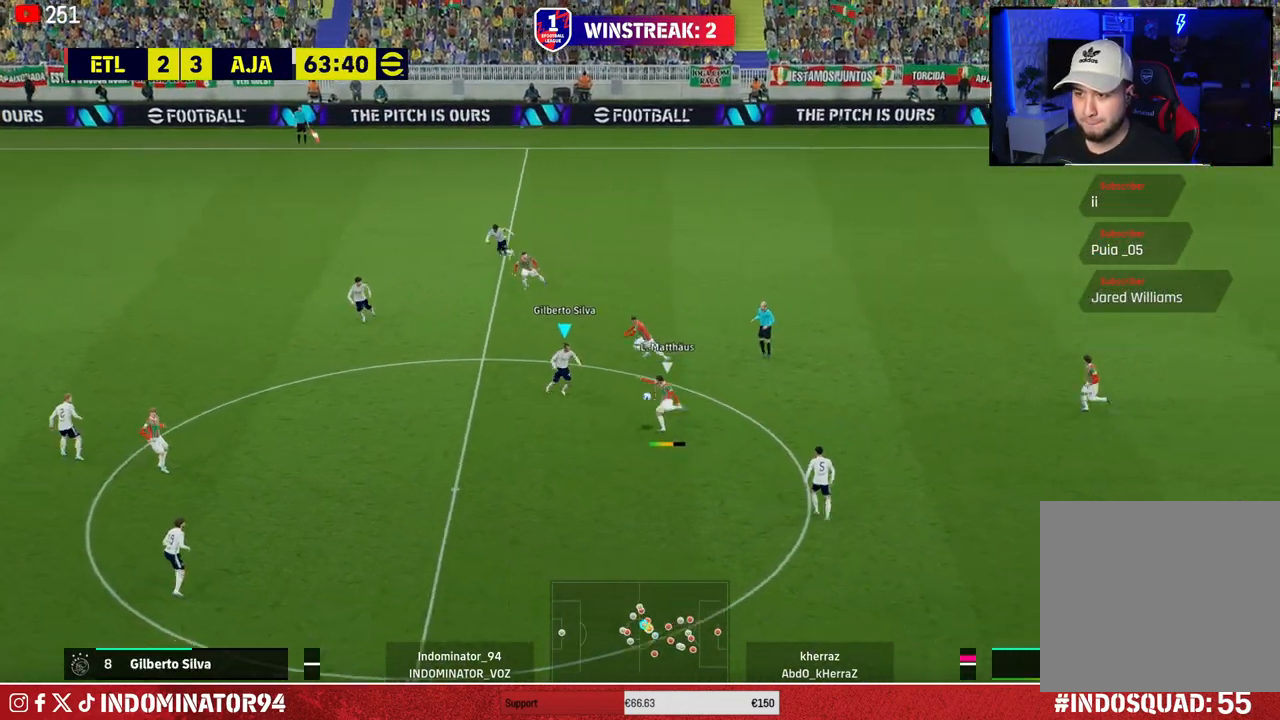
{"buttons": [], "left_stick": "down-right", "right_stick": "center", "events": [[67, "left_stick", "right"], [133, "L1", "down"], [183, "CROSS", "up"], [250, "L1", "up"], [250, "left_stick", "down-right"]]}
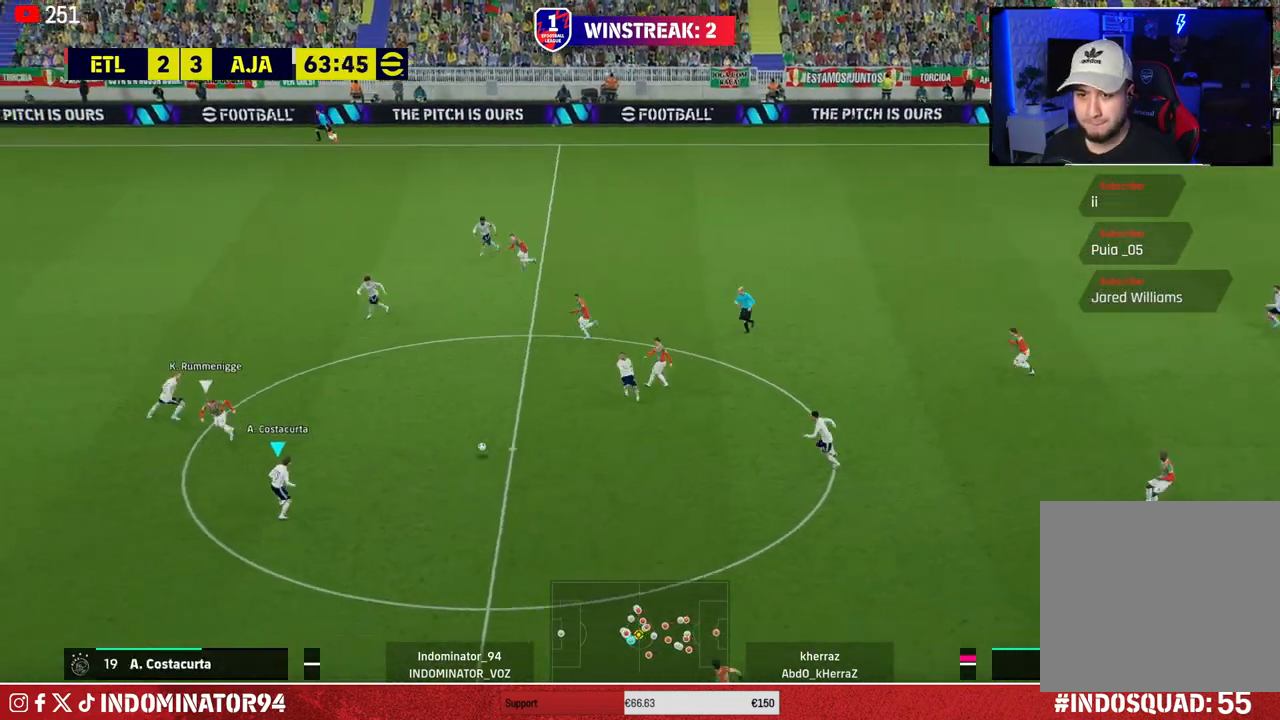
{"buttons": ["R1"], "left_stick": "right", "right_stick": "center", "events": [[67, "left_stick", "right"], [400, "R1", "down"]]}
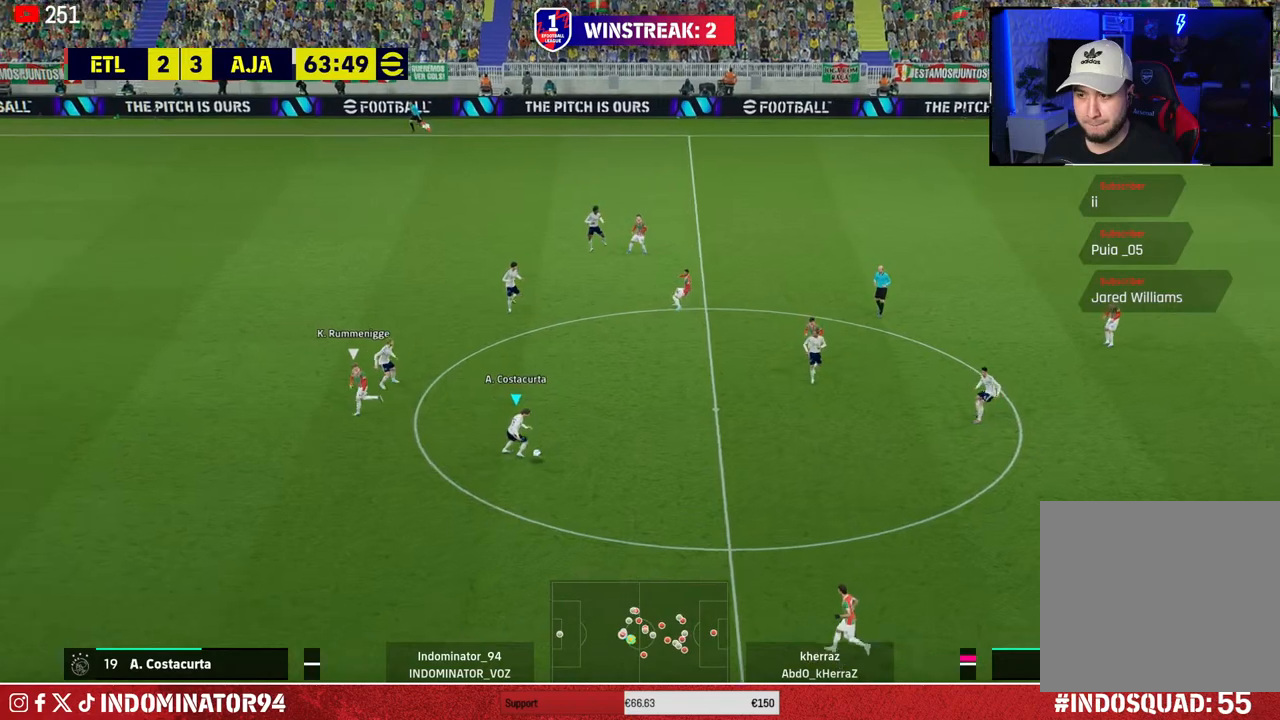
{"buttons": [], "left_stick": "right", "right_stick": "center", "events": [[317, "R1", "up"]]}
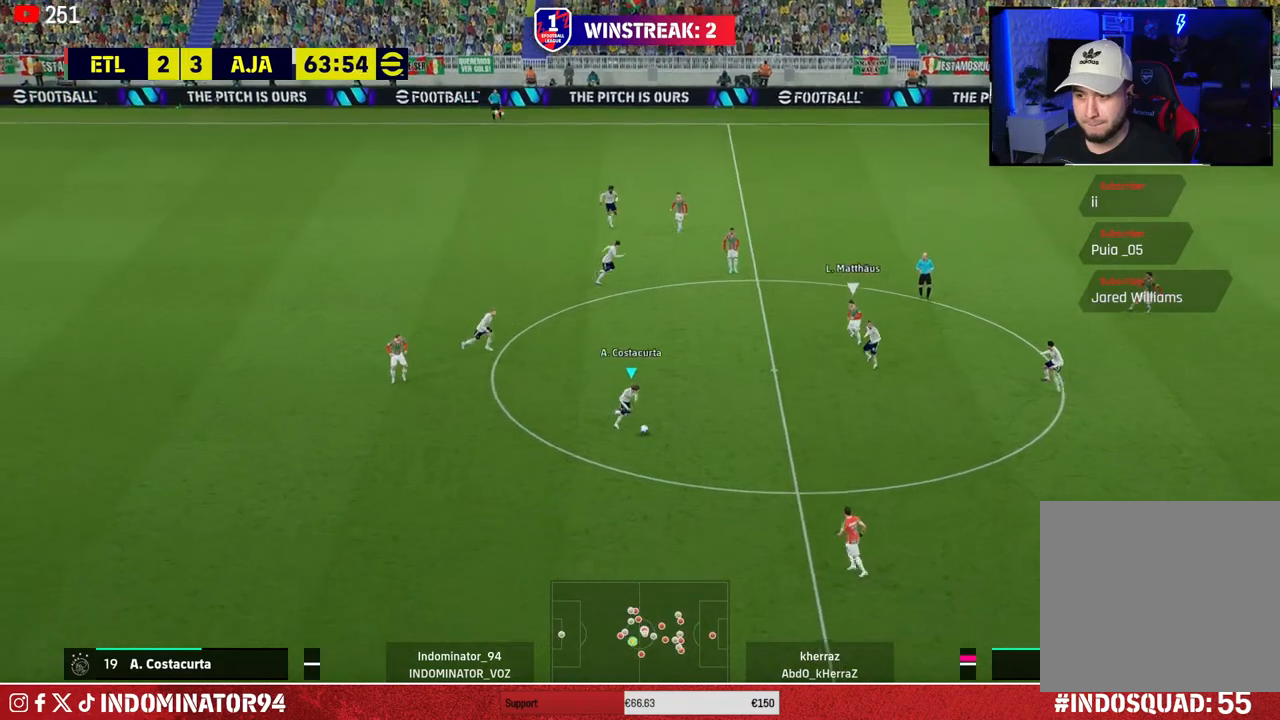
{"buttons": [], "left_stick": "up-right", "right_stick": "center", "events": [[467, "left_stick", "up-right"]]}
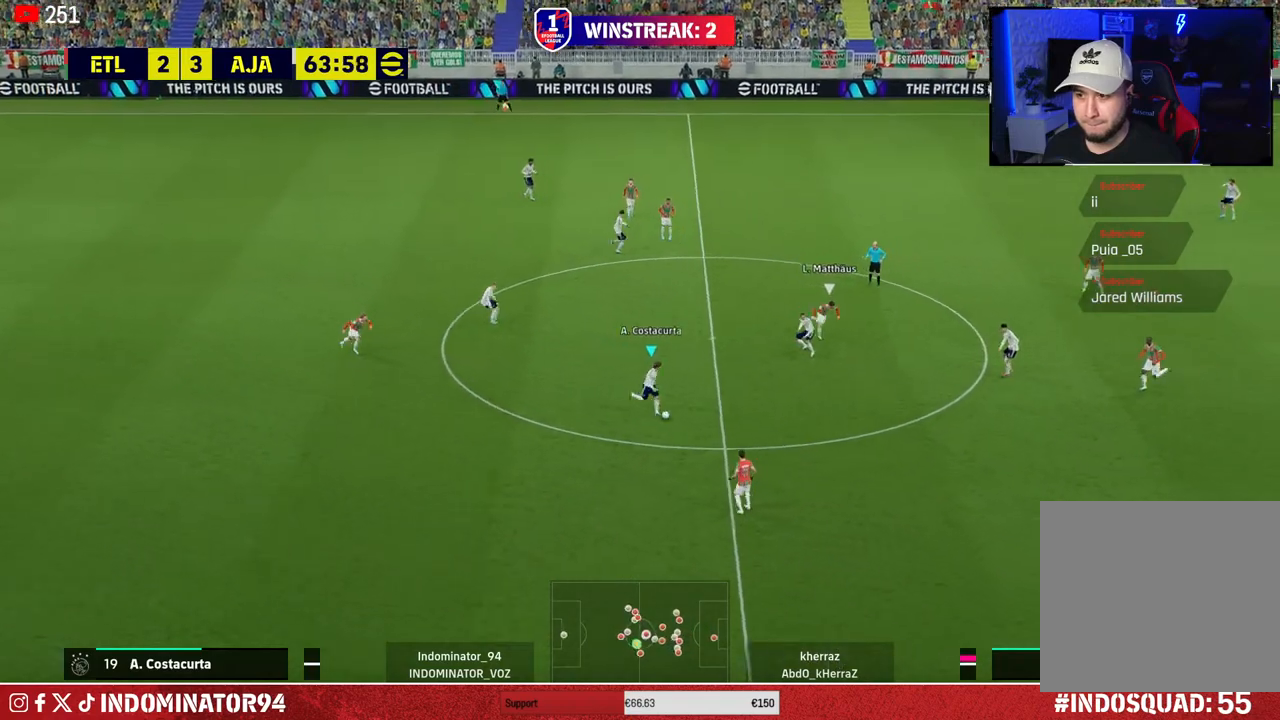
{"buttons": ["CROSS"], "left_stick": "up", "right_stick": "center", "events": [[317, "left_stick", "up"], [383, "CROSS", "down"]]}
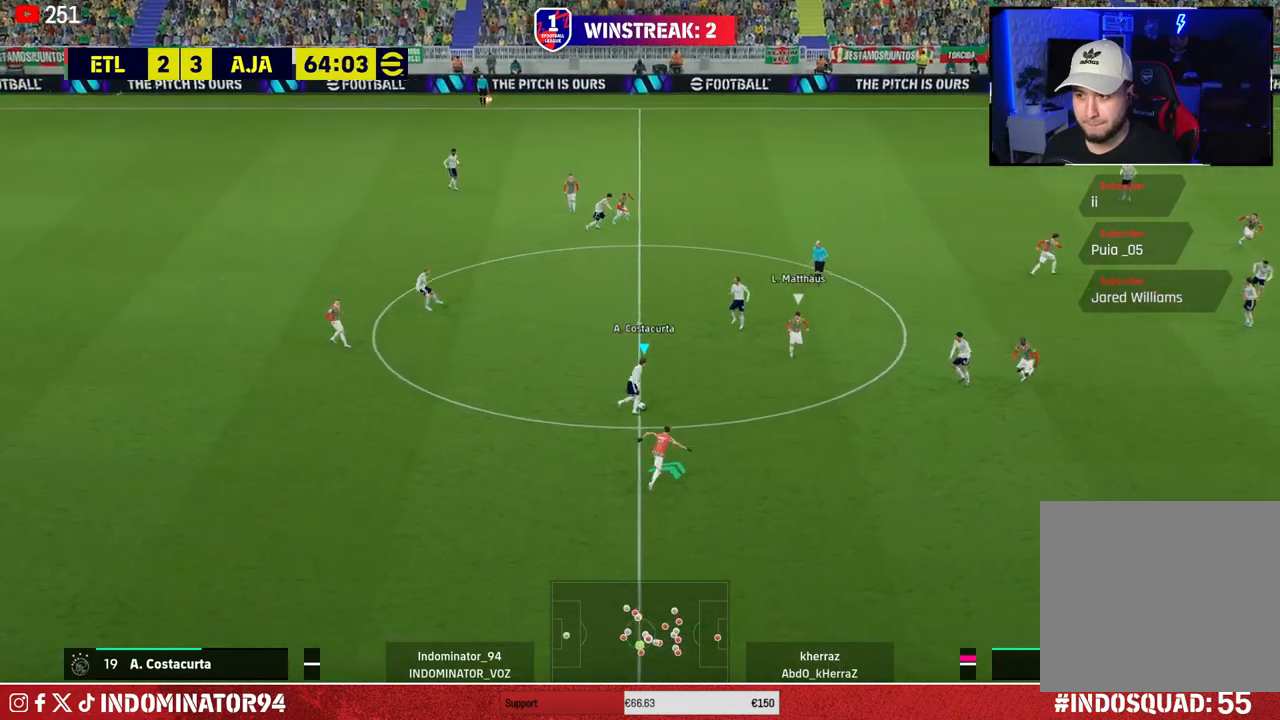
{"buttons": [], "left_stick": "up-right", "right_stick": "center", "events": [[17, "CROSS", "up"], [267, "left_stick", "up-right"]]}
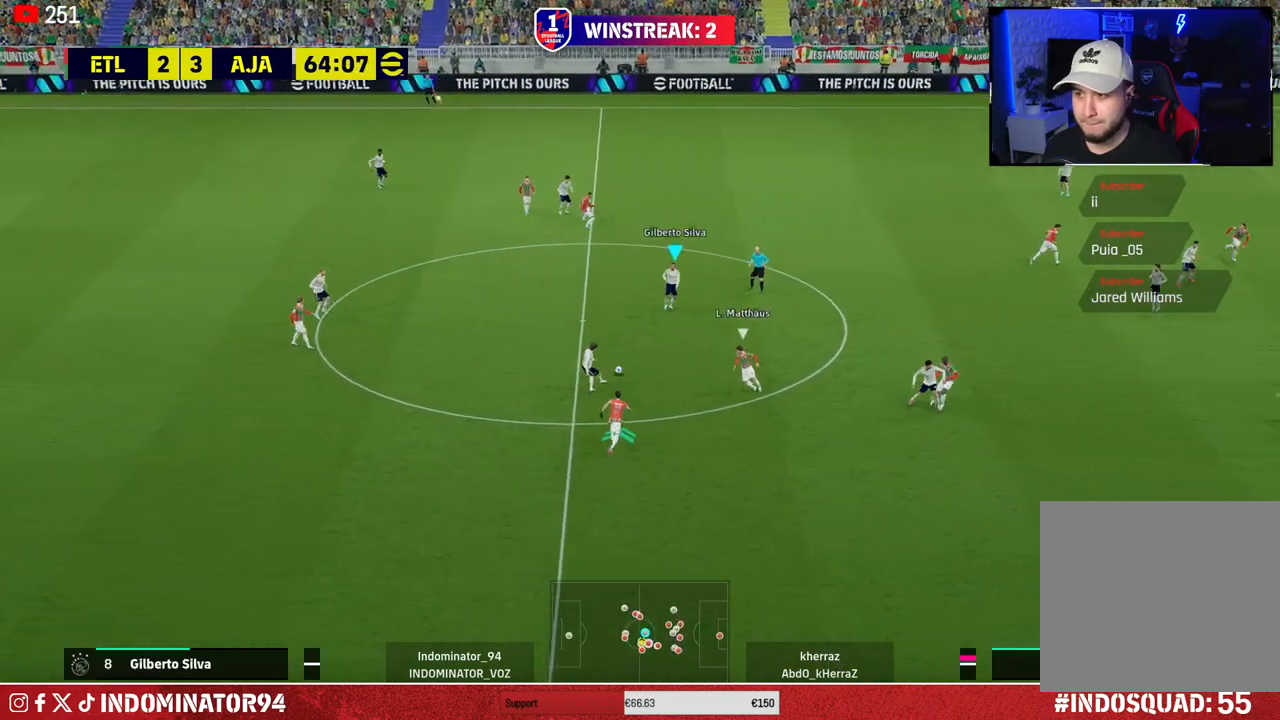
{"buttons": [], "left_stick": "up-right", "right_stick": "center", "events": []}
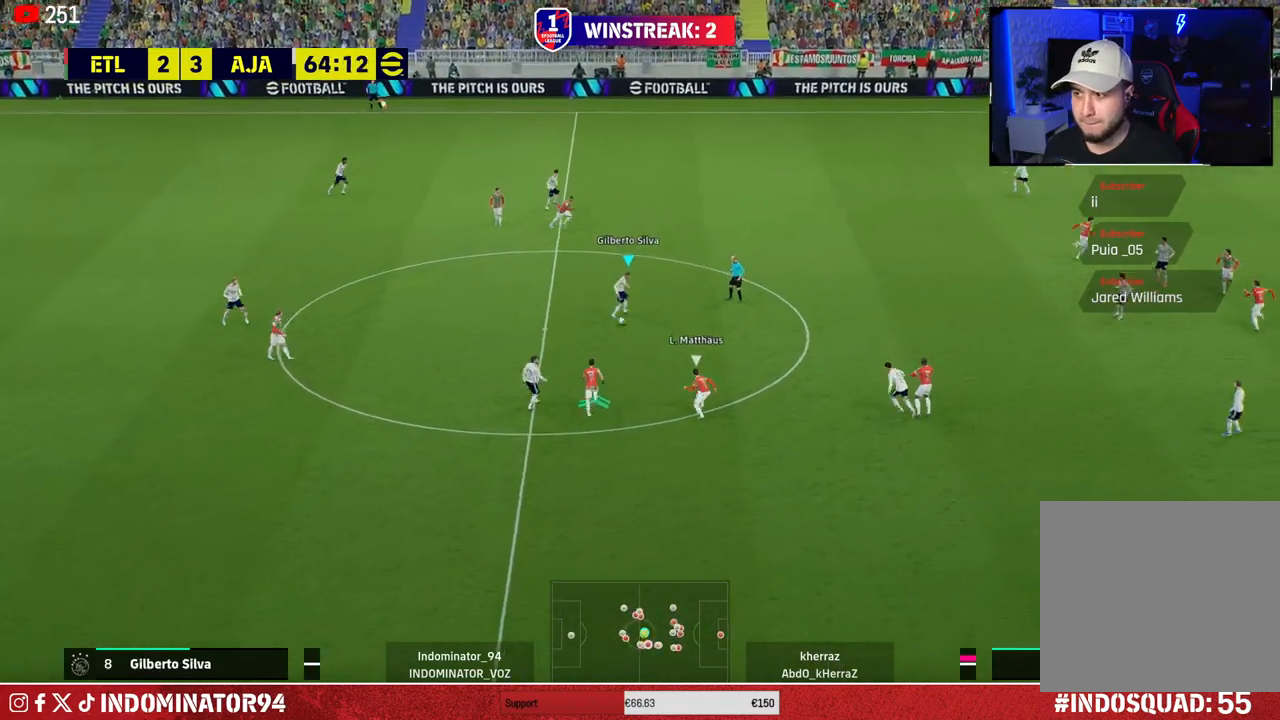
{"buttons": [], "left_stick": "right", "right_stick": "center", "events": [[83, "CROSS", "down"], [133, "left_stick", "right"], [283, "CROSS", "up"]]}
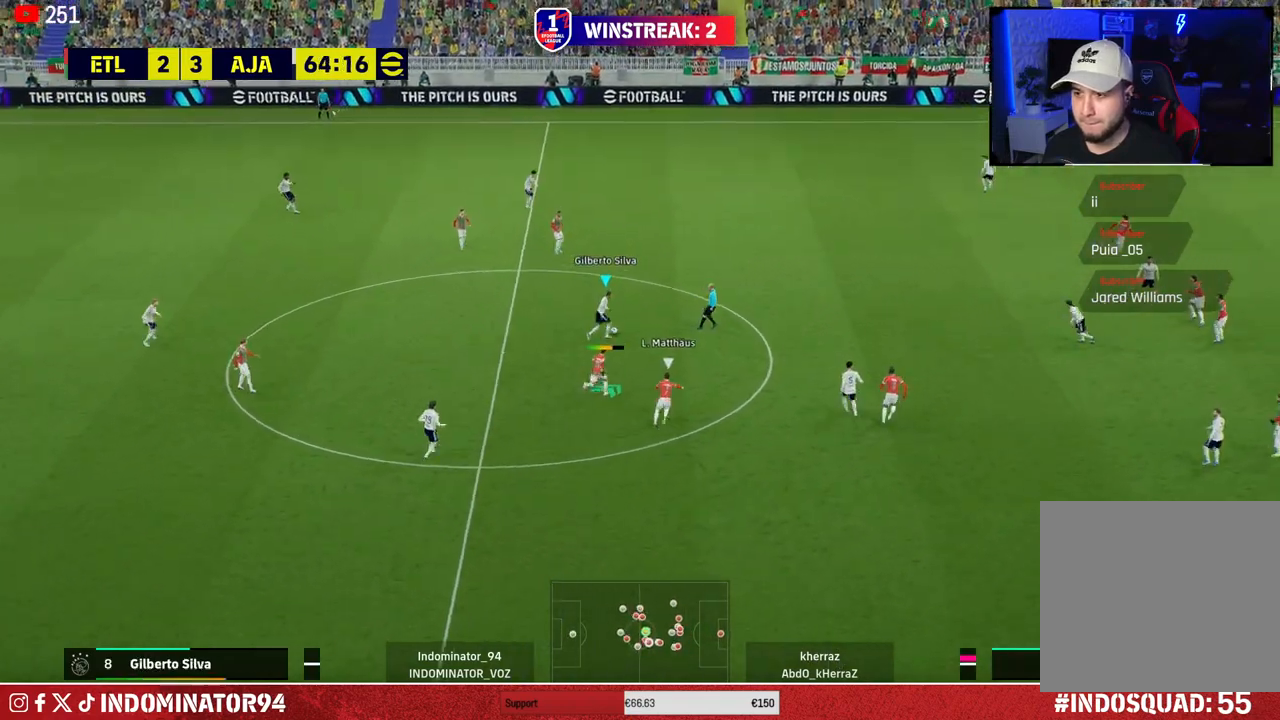
{"buttons": [], "left_stick": "up", "right_stick": "center", "events": [[217, "left_stick", "up-right"], [433, "left_stick", "up"]]}
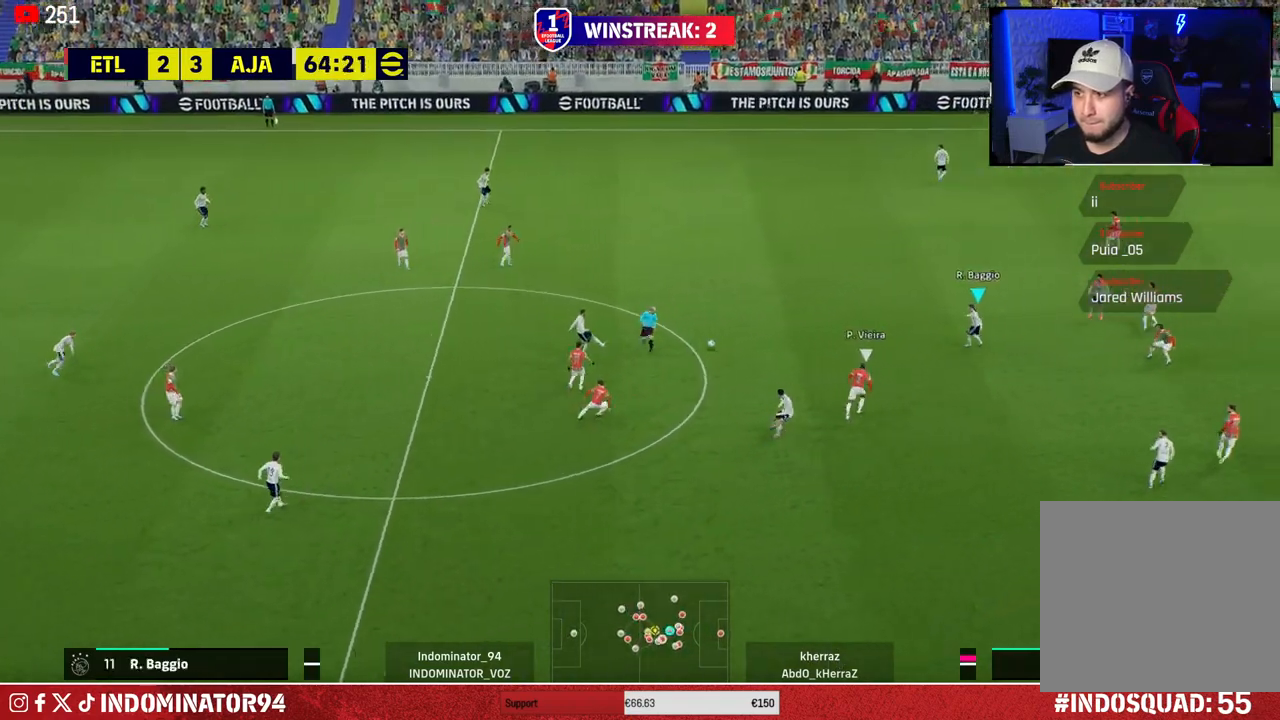
{"buttons": [], "left_stick": "up-right", "right_stick": "center", "events": [[333, "left_stick", "up-right"]]}
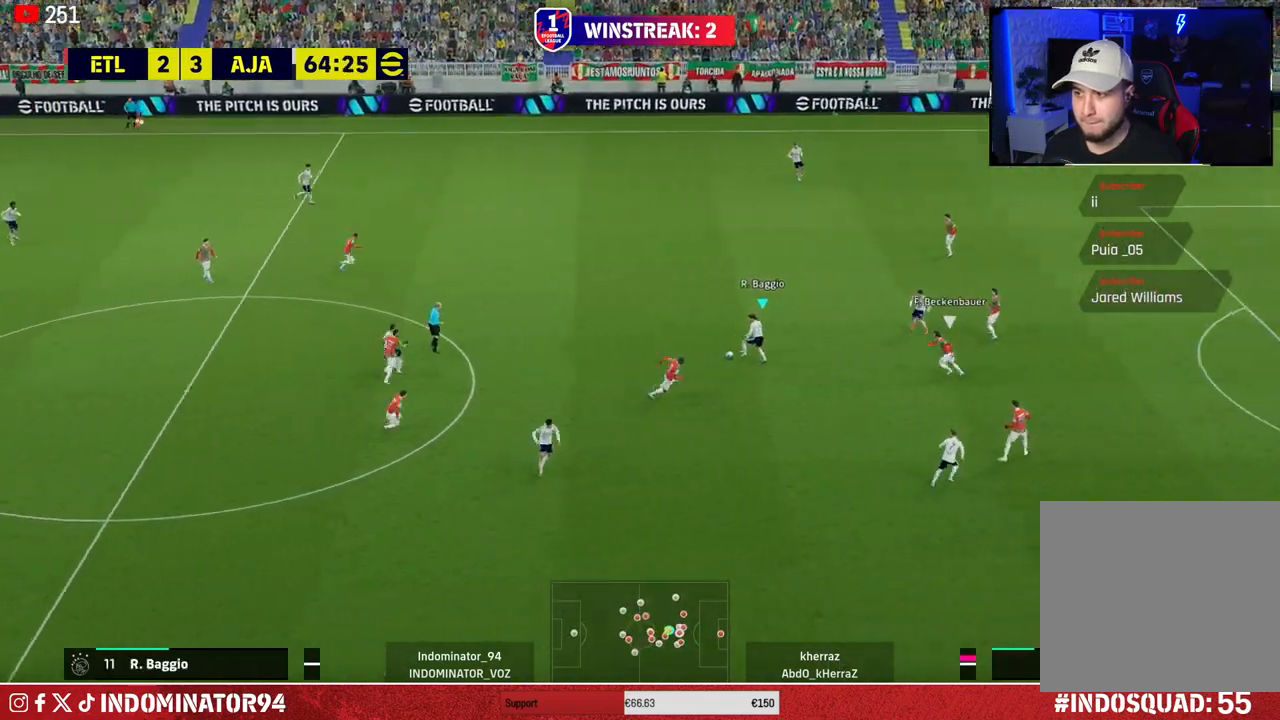
{"buttons": [], "left_stick": "down-right", "right_stick": "center", "events": [[283, "CROSS", "down"], [300, "L1", "down"], [300, "left_stick", "down-right"], [450, "CROSS", "up"], [450, "L1", "up"]]}
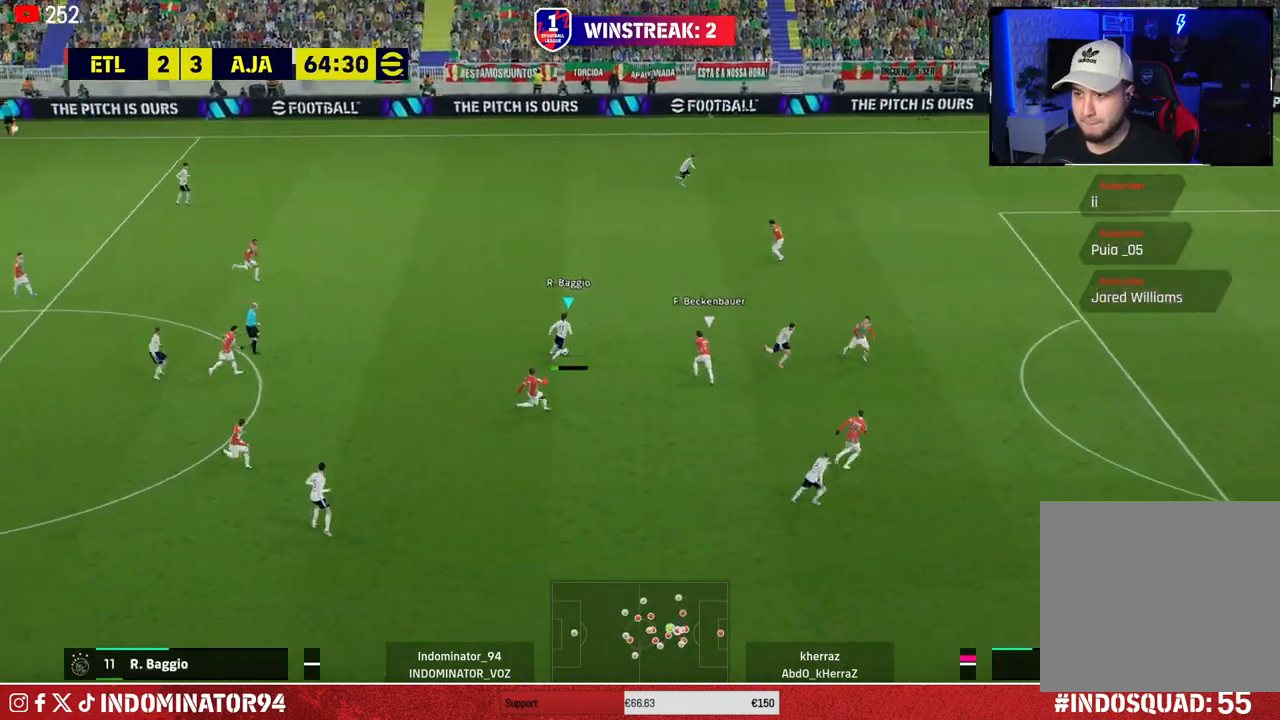
{"buttons": [], "left_stick": "up-left", "right_stick": "center", "events": [[267, "left_stick", "down-left"], [417, "left_stick", "up-left"]]}
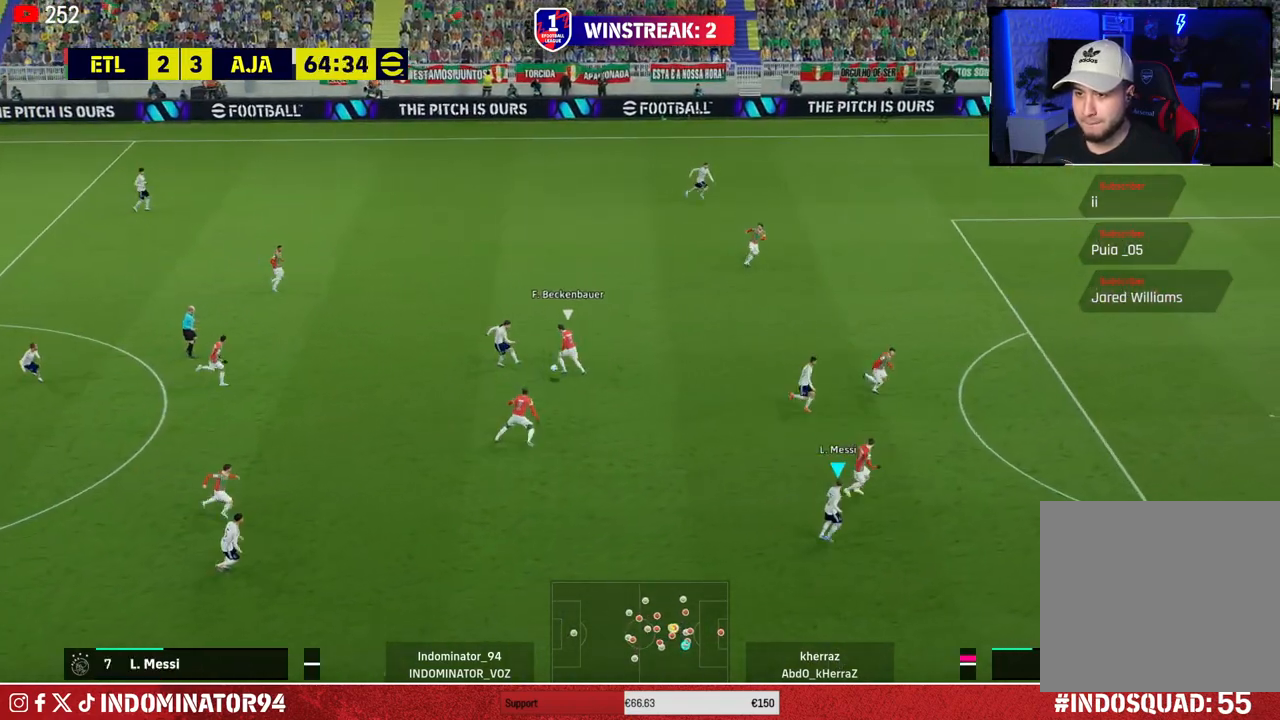
{"buttons": [], "left_stick": "up-right", "right_stick": "center", "events": [[267, "CROSS", "down"], [283, "L1", "down"], [283, "left_stick", "up-right"], [383, "CROSS", "up"], [383, "L1", "up"]]}
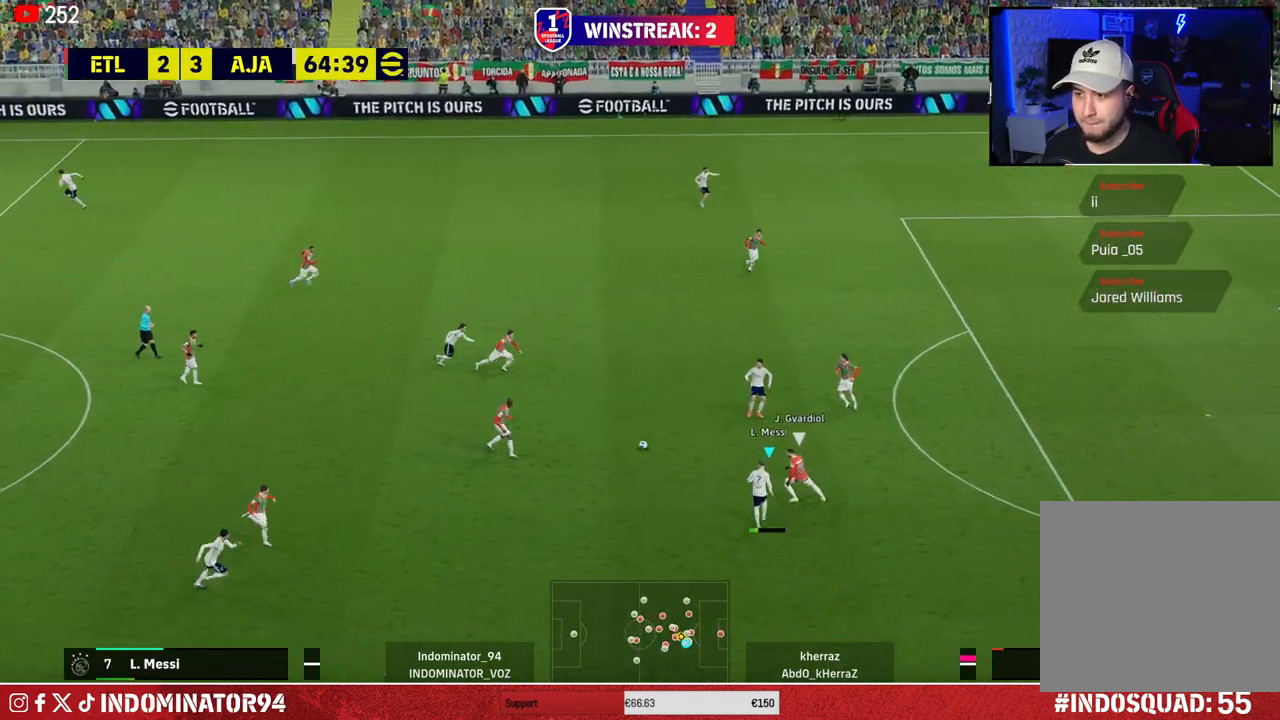
{"buttons": [], "left_stick": "down-right", "right_stick": "center", "events": [[267, "left_stick", "down-right"]]}
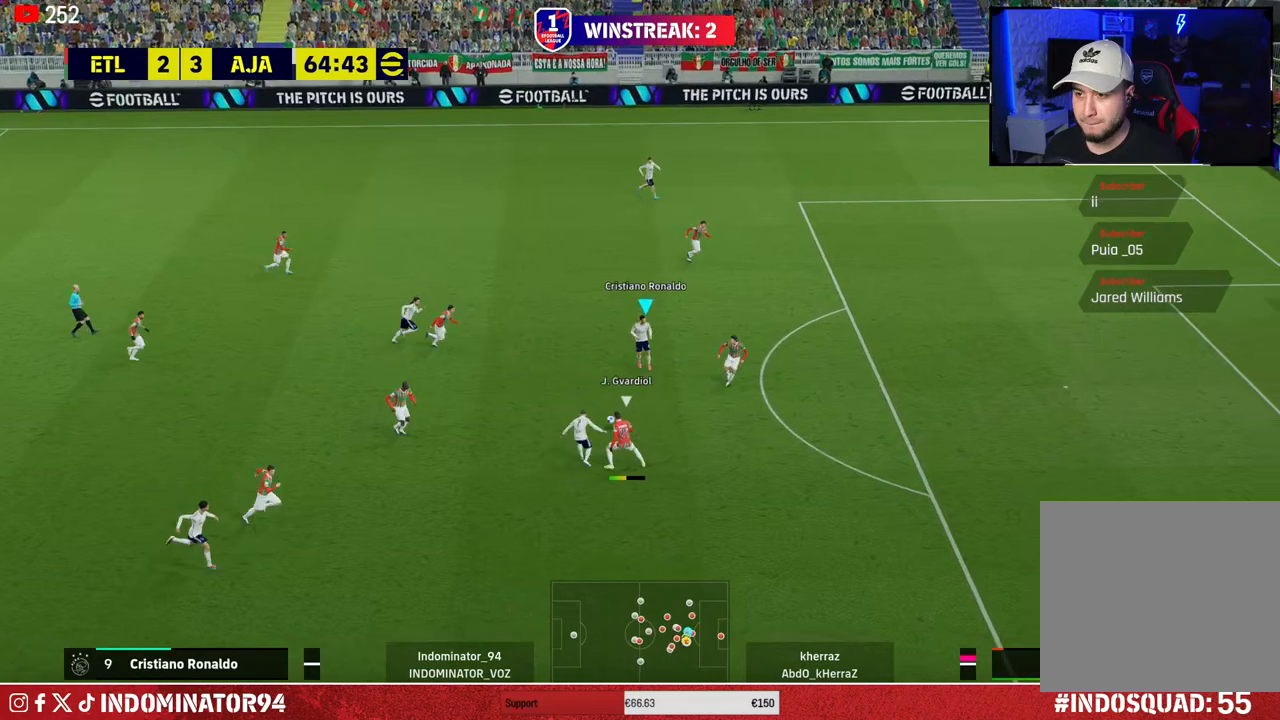
{"buttons": [], "left_stick": "down-left", "right_stick": "center", "events": [[350, "left_stick", "down-left"]]}
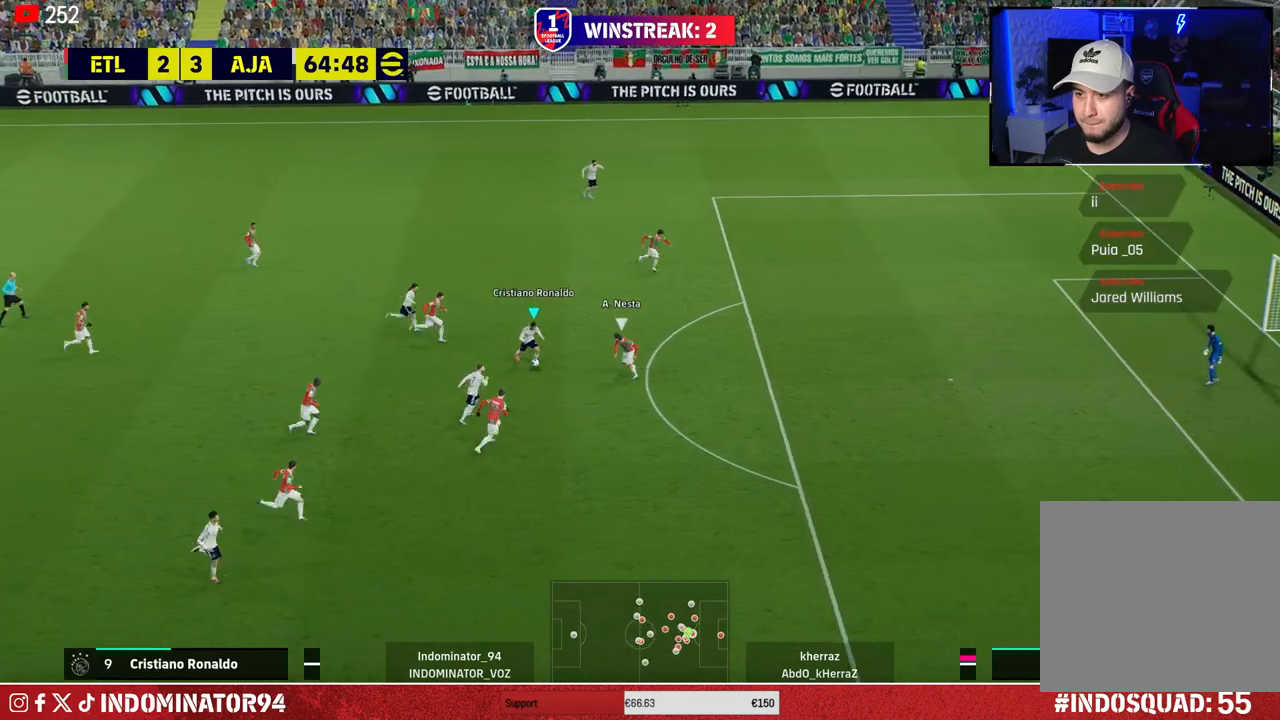
{"buttons": [], "left_stick": "up", "right_stick": "center", "events": [[167, "left_stick", "up-left"], [450, "left_stick", "up"]]}
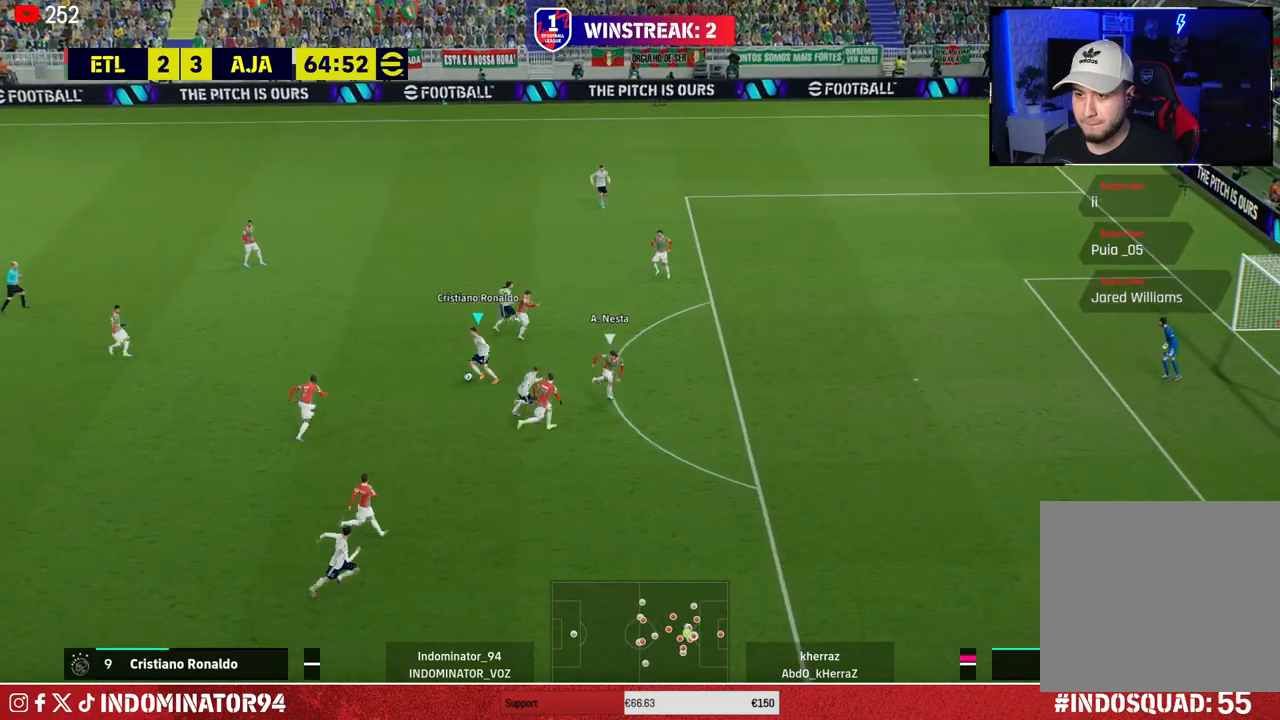
{"buttons": [], "left_stick": "up-right", "right_stick": "center", "events": [[200, "TRIANGLE", "down"], [283, "left_stick", "up-right"], [400, "TRIANGLE", "up"]]}
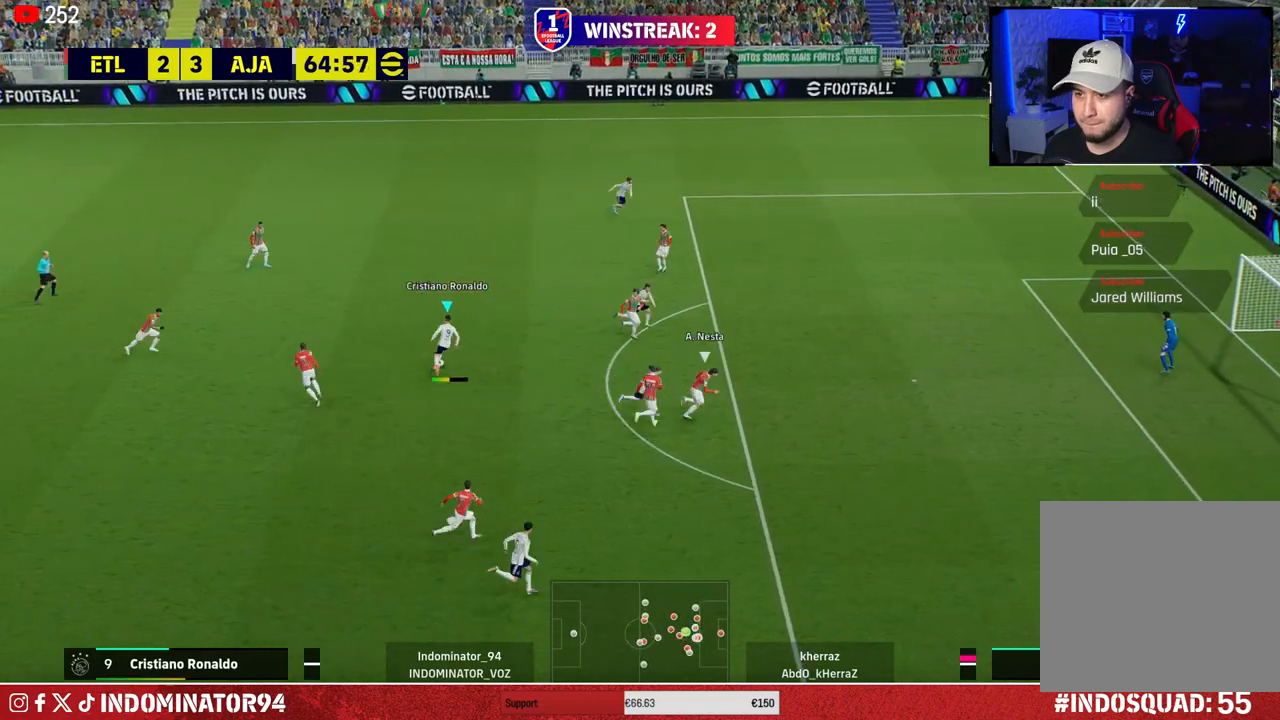
{"buttons": ["R1"], "left_stick": "up-right", "right_stick": "center", "events": [[50, "R1", "down"], [67, "R2", "down"], [233, "R2", "up"]]}
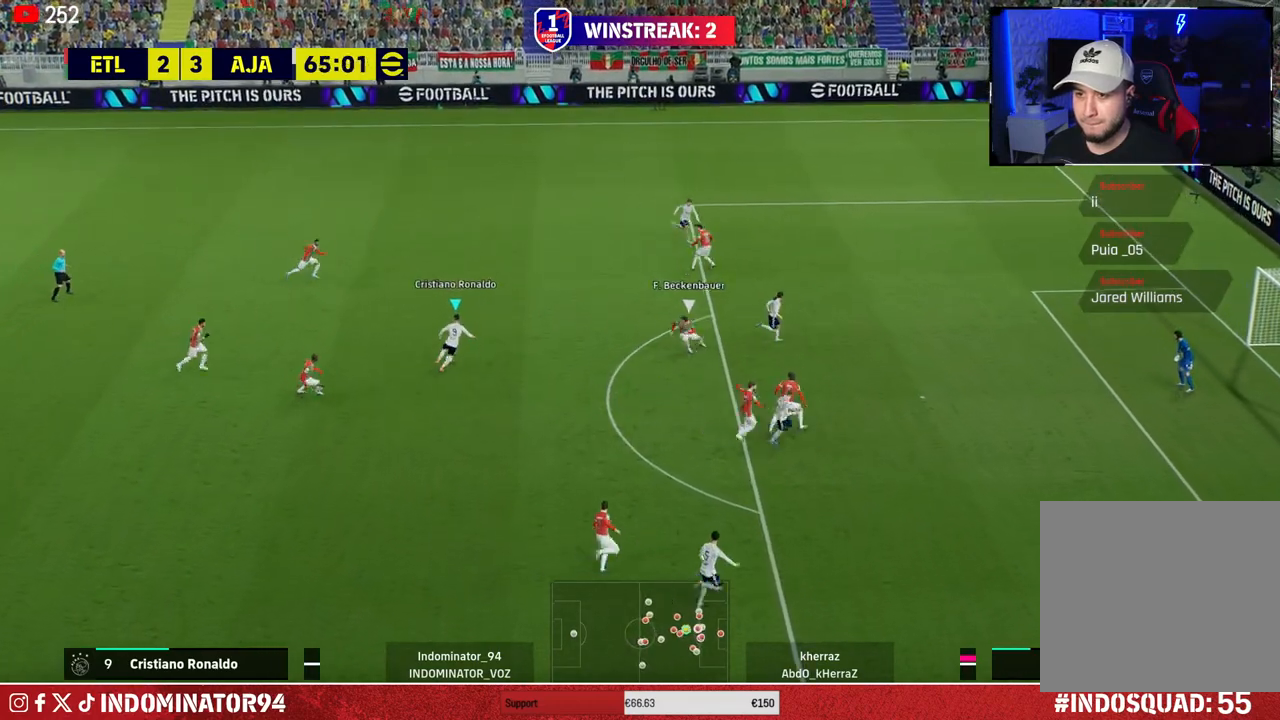
{"buttons": [], "left_stick": "down-right", "right_stick": "center", "events": [[67, "R1", "up"], [283, "left_stick", "down-right"]]}
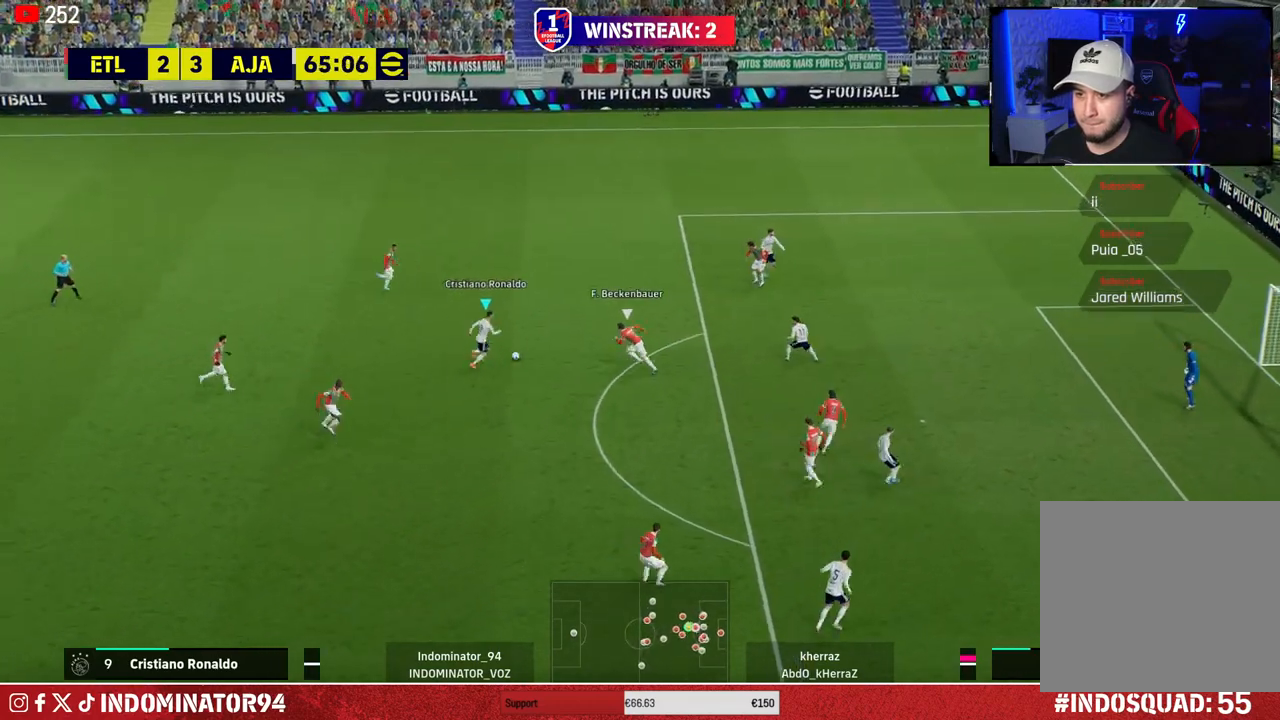
{"buttons": ["R1"], "left_stick": "down-right", "right_stick": "center", "events": [[333, "R1", "down"]]}